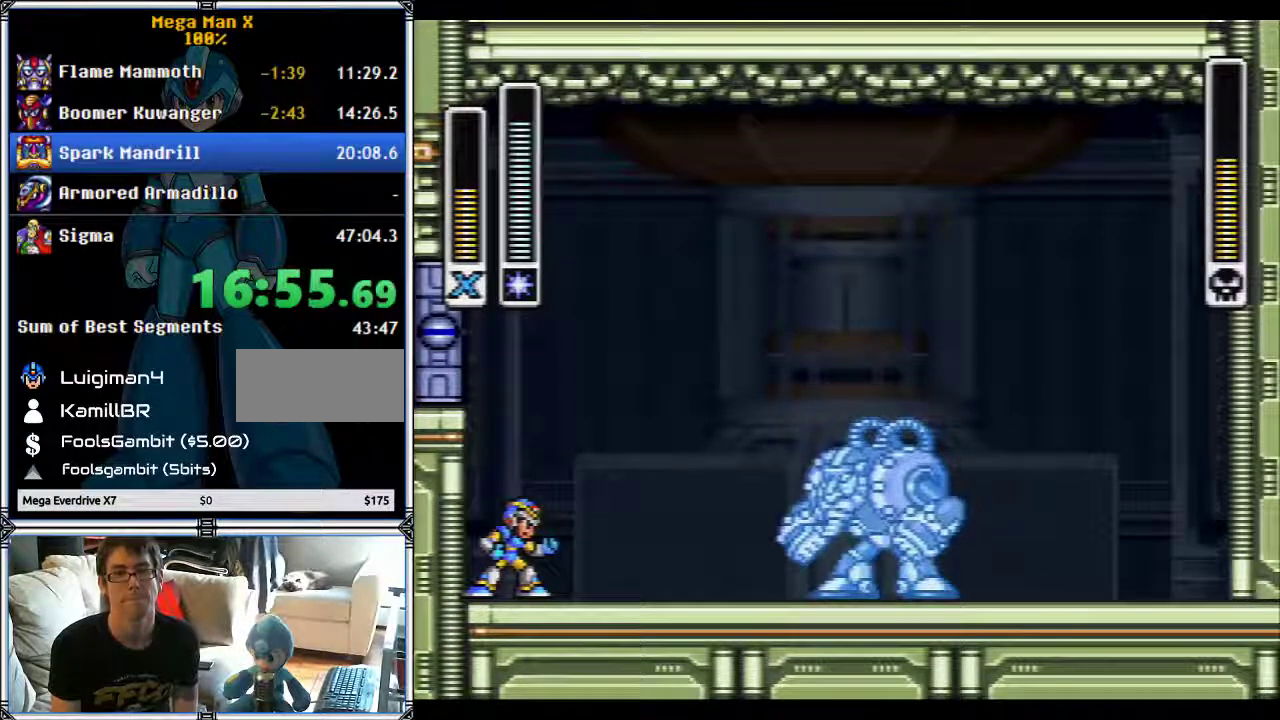
Gameplay with a controller (Nintendo layout); each line is a JSON object with the inputs held at the frame after it. "events" lists button and stick changes between this image and that frame as [ms after this image, input, new state], when the widget could be followed in between. Not read: L1 L3 R1 R3.
{"buttons": ["Y"], "events": [[433, "Y", "down"]]}
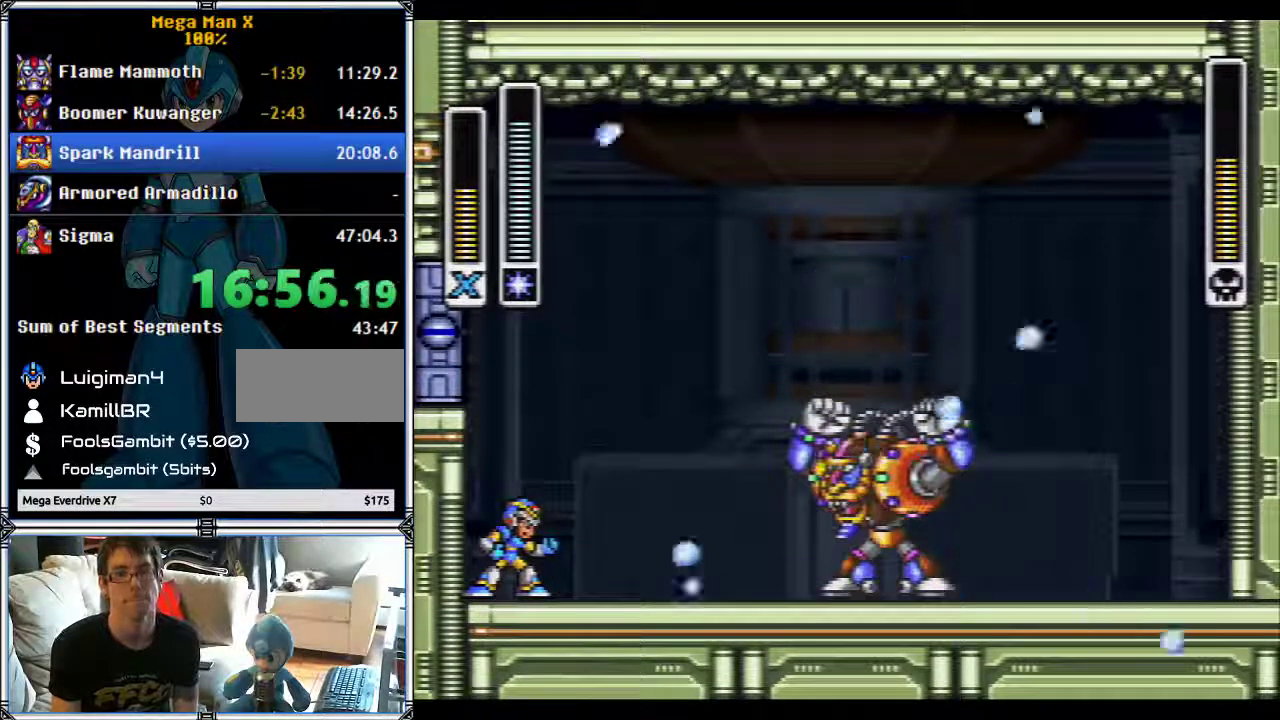
{"buttons": [], "events": [[33, "Y", "up"]]}
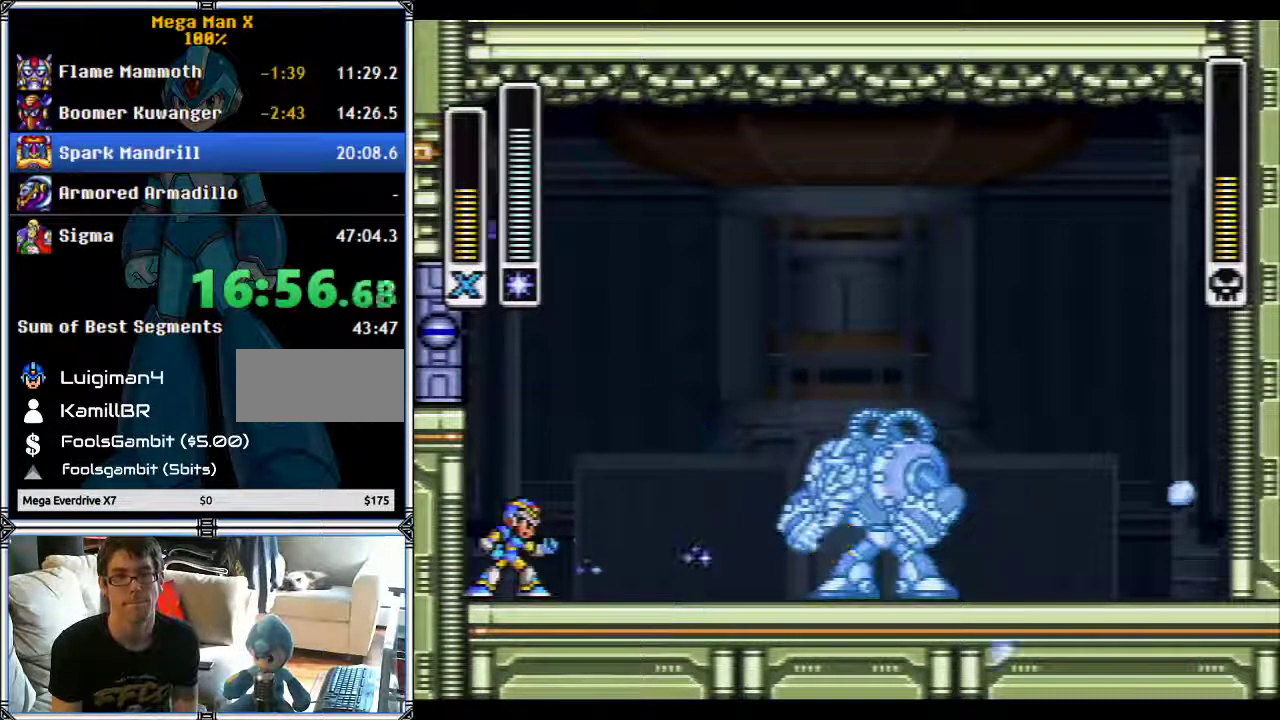
{"buttons": [], "events": []}
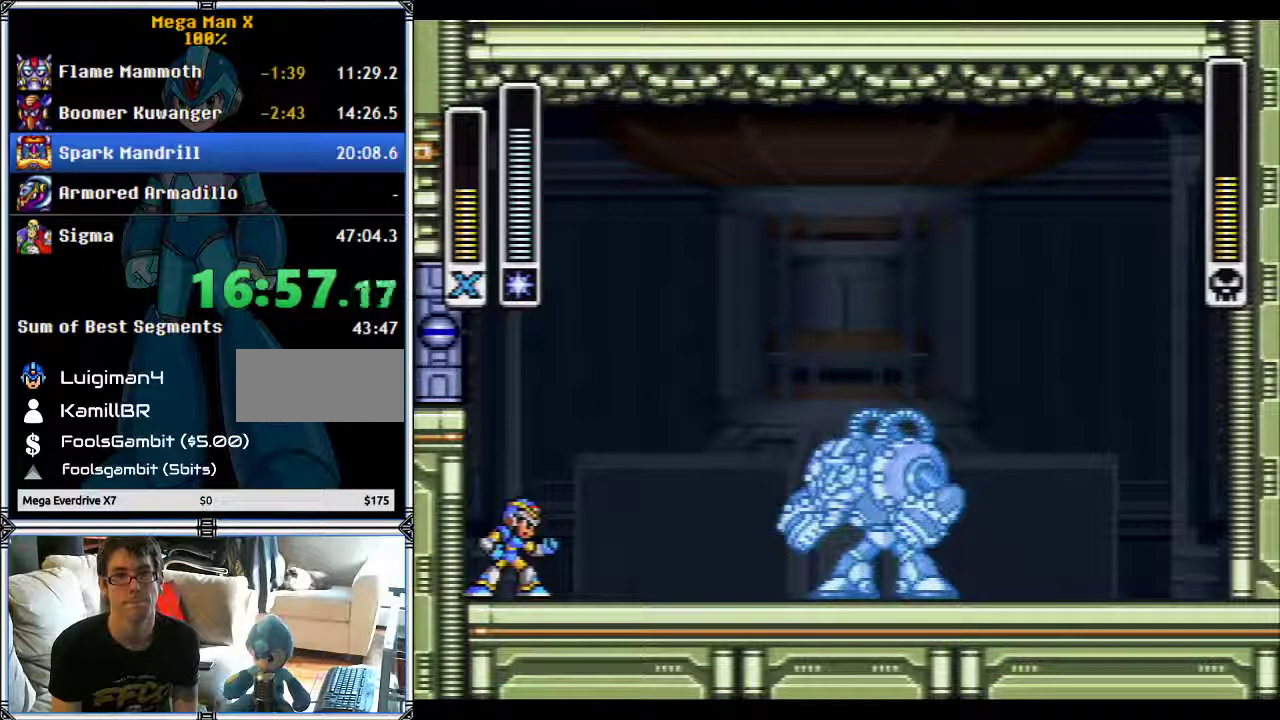
{"buttons": ["Y"], "events": [[433, "Y", "down"]]}
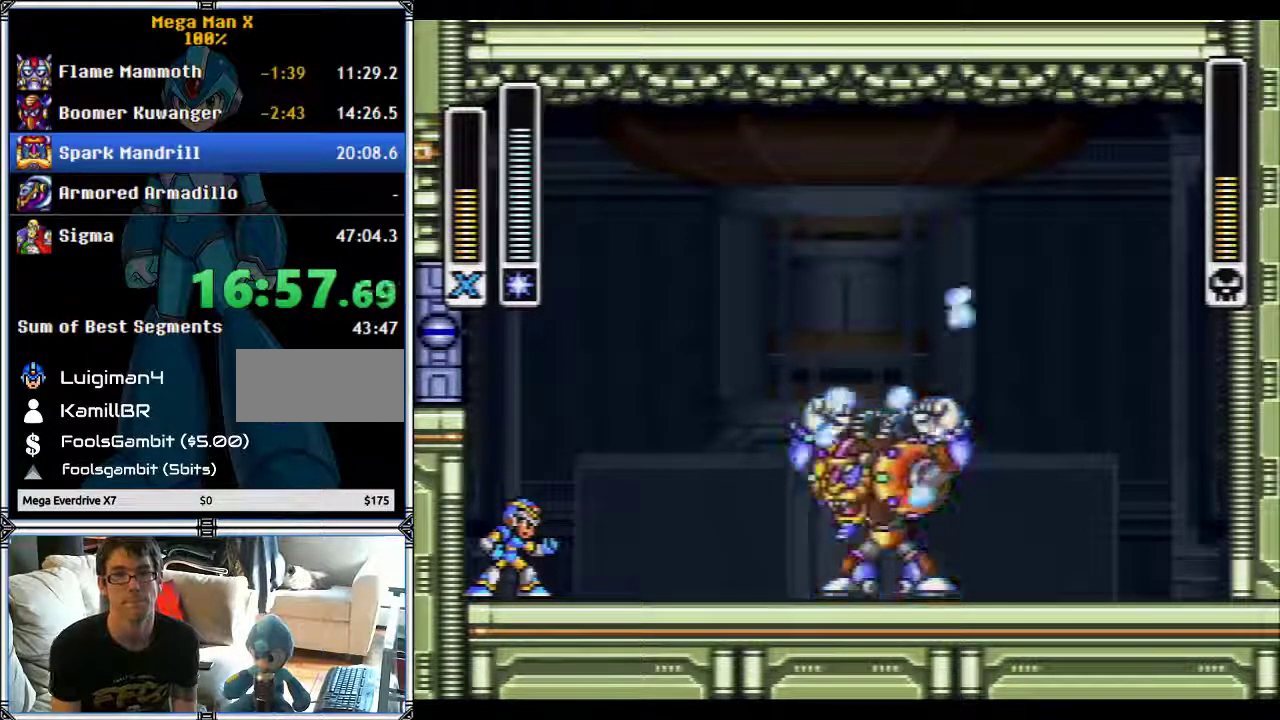
{"buttons": ["B", "DPAD_RIGHT"], "events": [[33, "Y", "up"], [150, "B", "down"], [183, "DPAD_LEFT", "down"], [400, "B", "up"], [467, "DPAD_LEFT", "up"], [500, "B", "down"], [500, "DPAD_RIGHT", "down"]]}
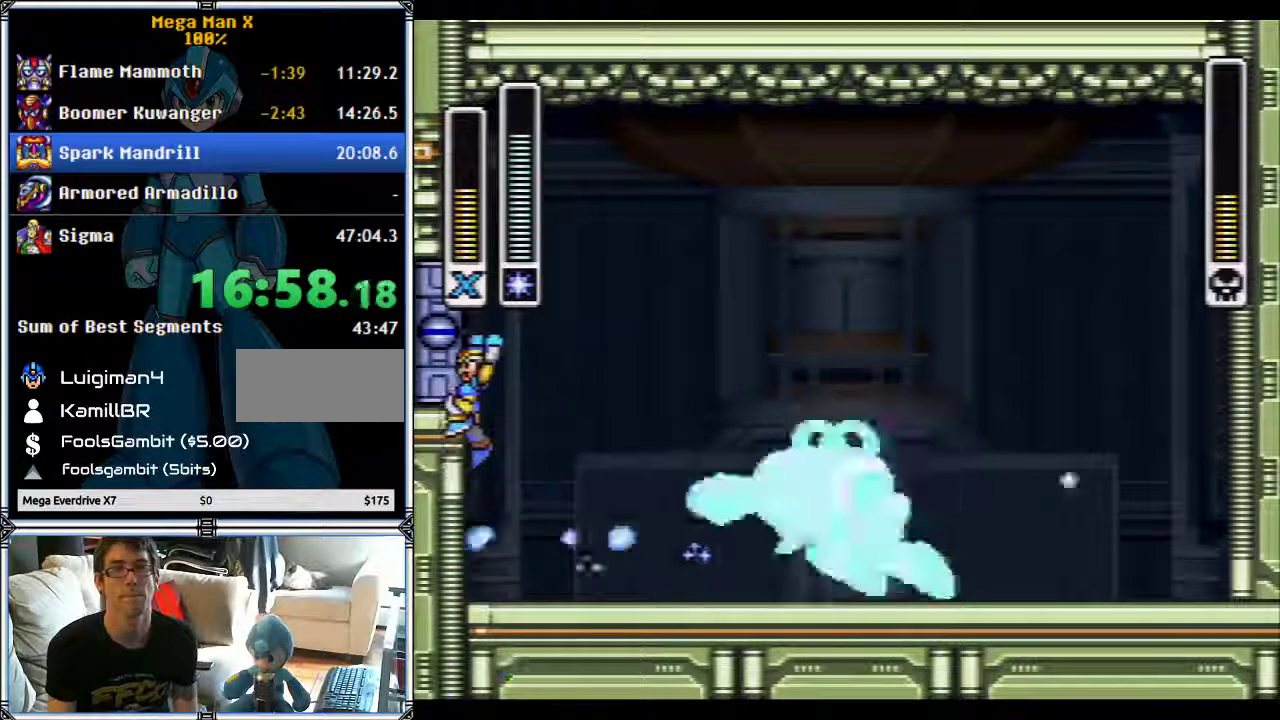
{"buttons": ["DPAD_RIGHT"], "events": [[433, "B", "up"]]}
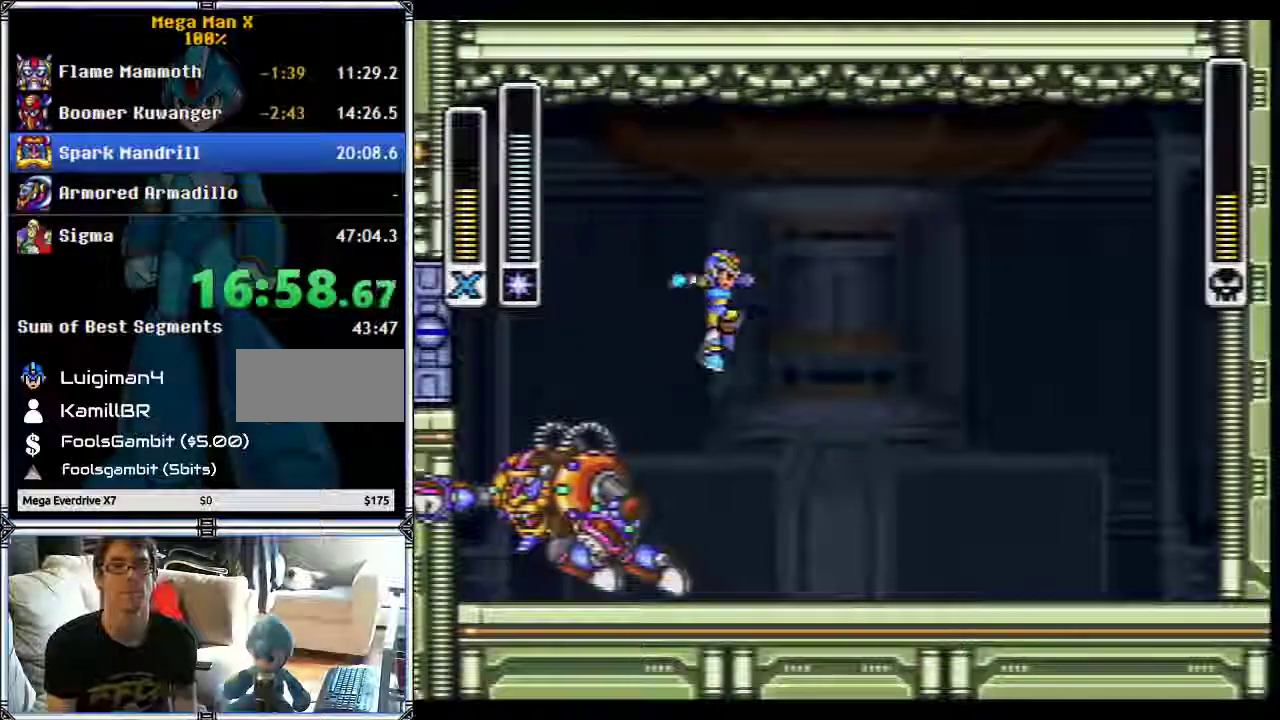
{"buttons": ["DPAD_RIGHT"], "events": [[150, "DPAD_RIGHT", "up"], [183, "Y", "down"], [250, "Y", "up"], [367, "DPAD_RIGHT", "down"]]}
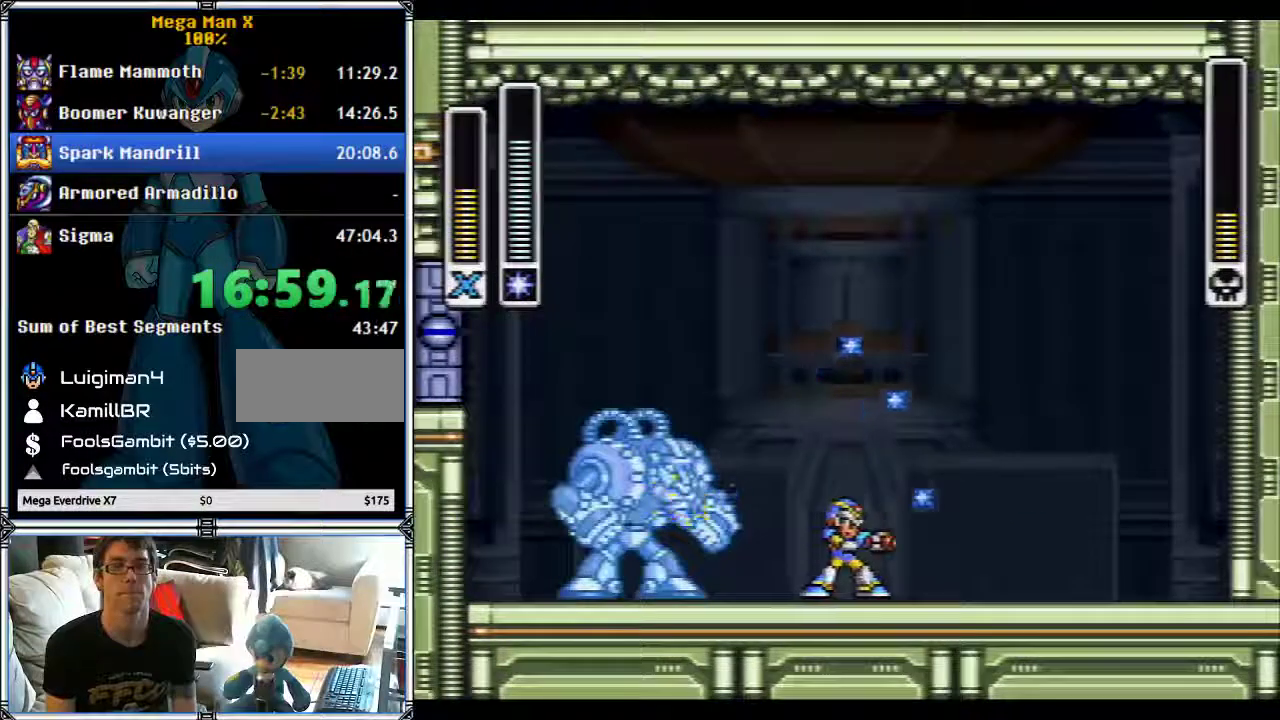
{"buttons": [], "events": [[217, "DPAD_RIGHT", "up"], [317, "DPAD_LEFT", "down"], [400, "DPAD_LEFT", "up"]]}
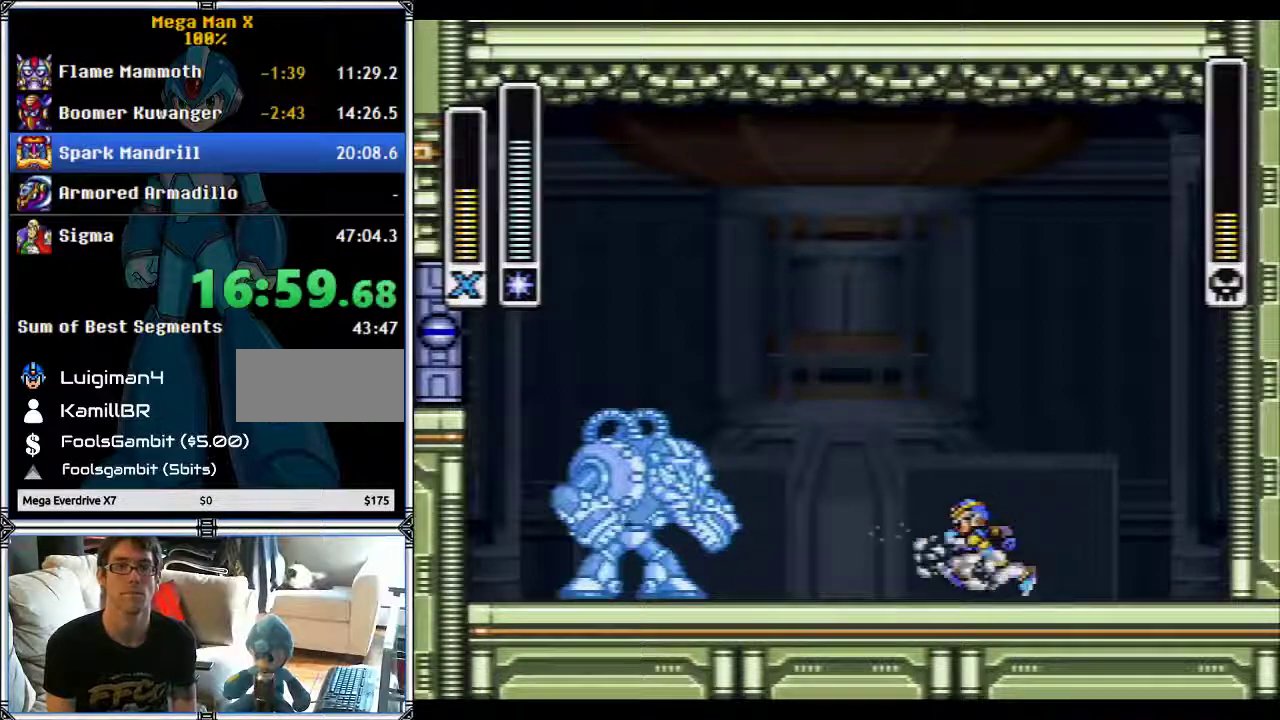
{"buttons": [], "events": [[333, "Y", "down"], [500, "Y", "up"]]}
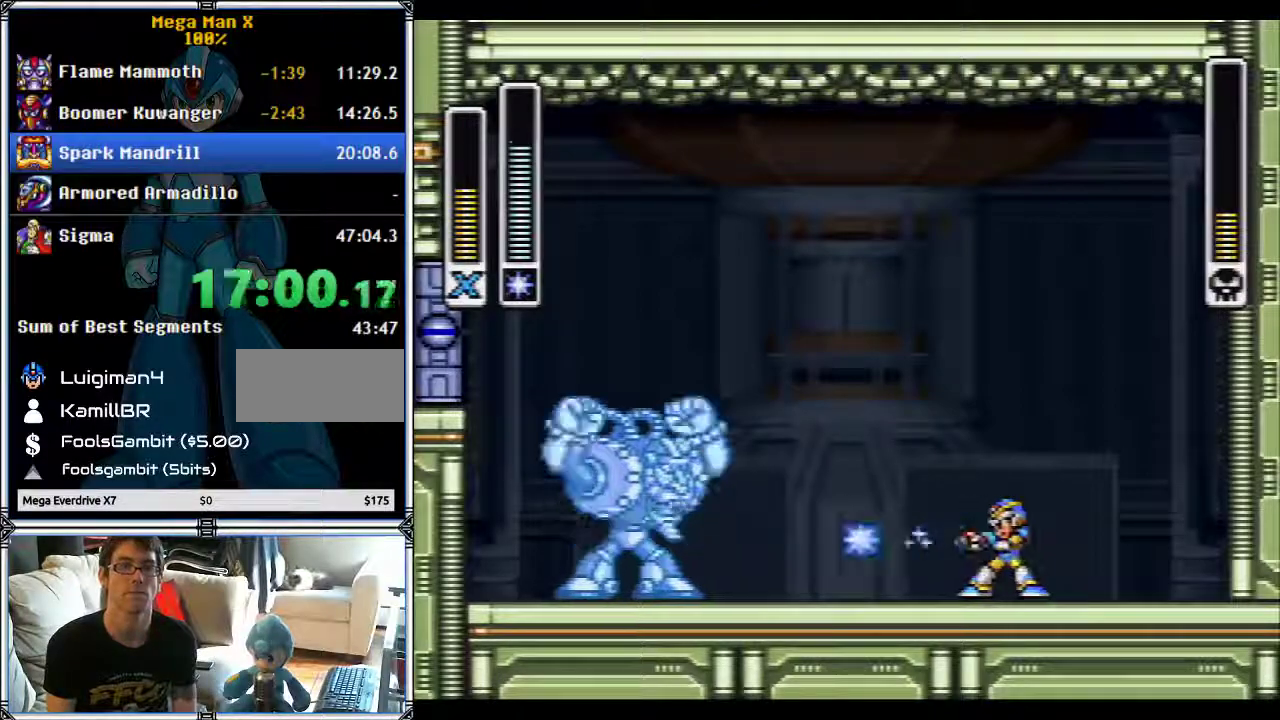
{"buttons": ["DPAD_RIGHT"], "events": [[350, "DPAD_RIGHT", "down"]]}
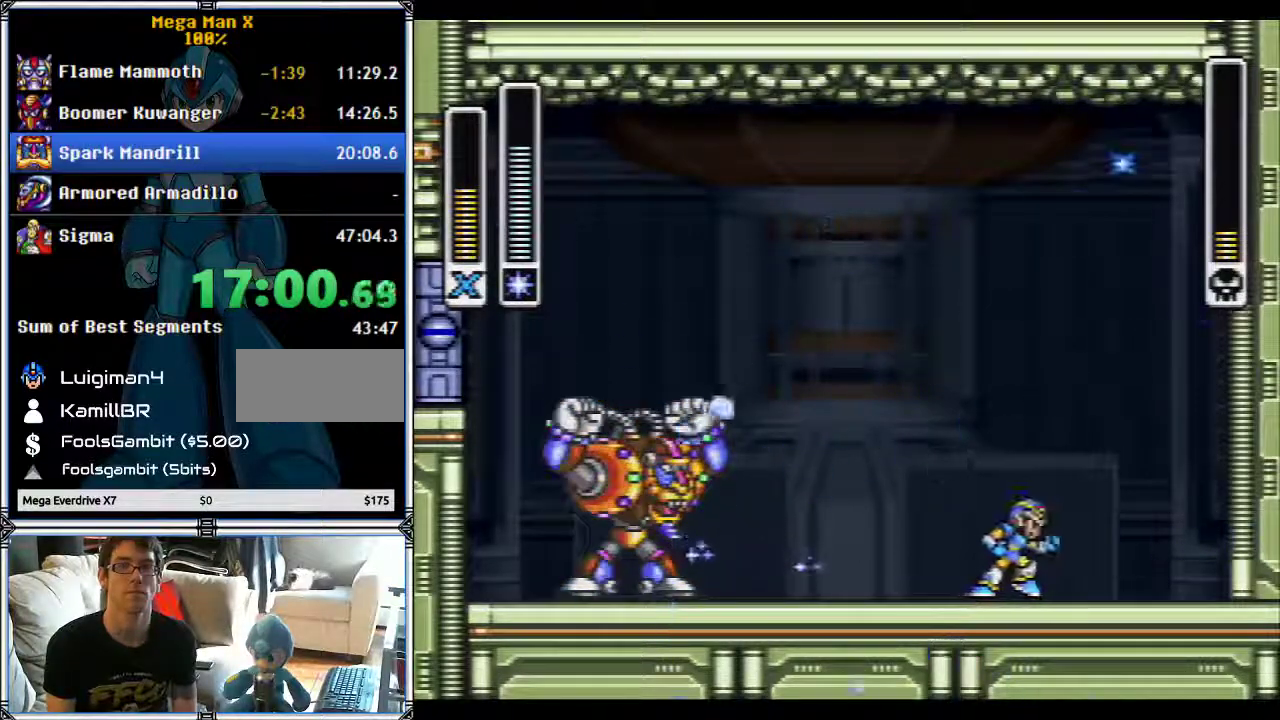
{"buttons": ["B", "DPAD_LEFT"], "events": [[83, "B", "down"], [400, "DPAD_RIGHT", "up"], [400, "DPAD_UP", "down"], [450, "DPAD_LEFT", "down"], [500, "DPAD_UP", "up"]]}
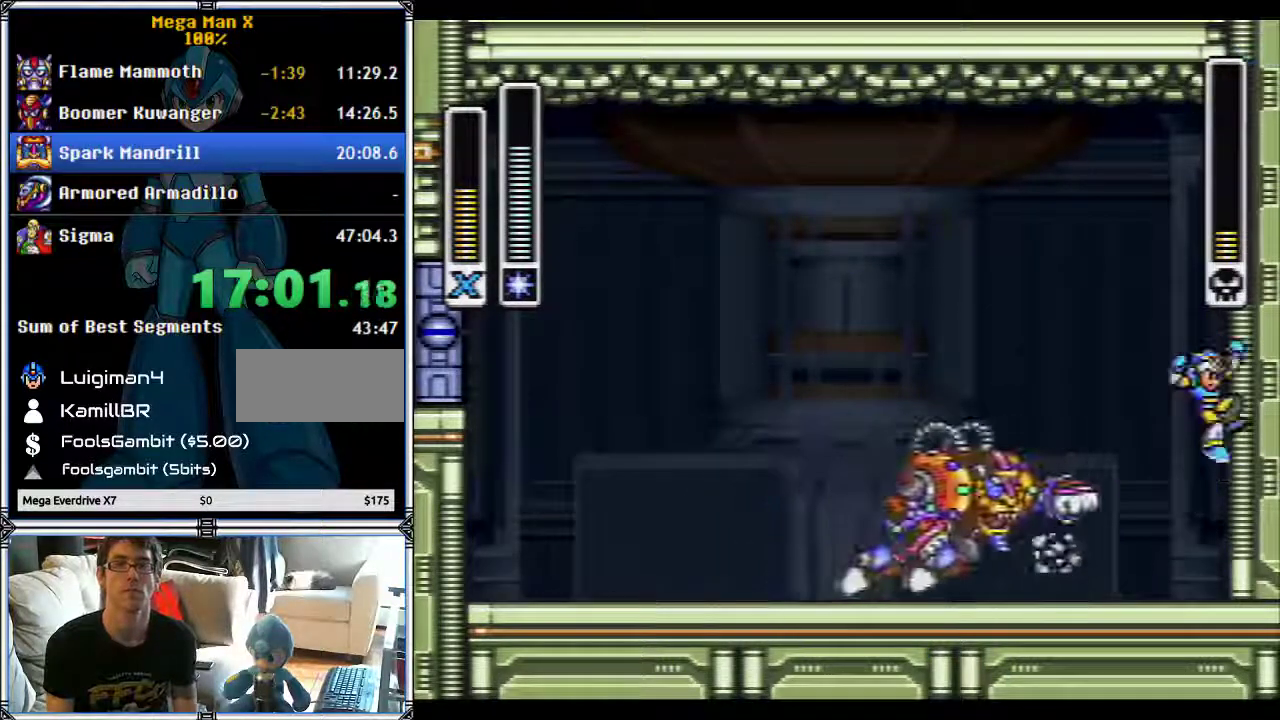
{"buttons": ["Y"], "events": [[367, "B", "up"], [467, "DPAD_LEFT", "up"], [467, "Y", "down"]]}
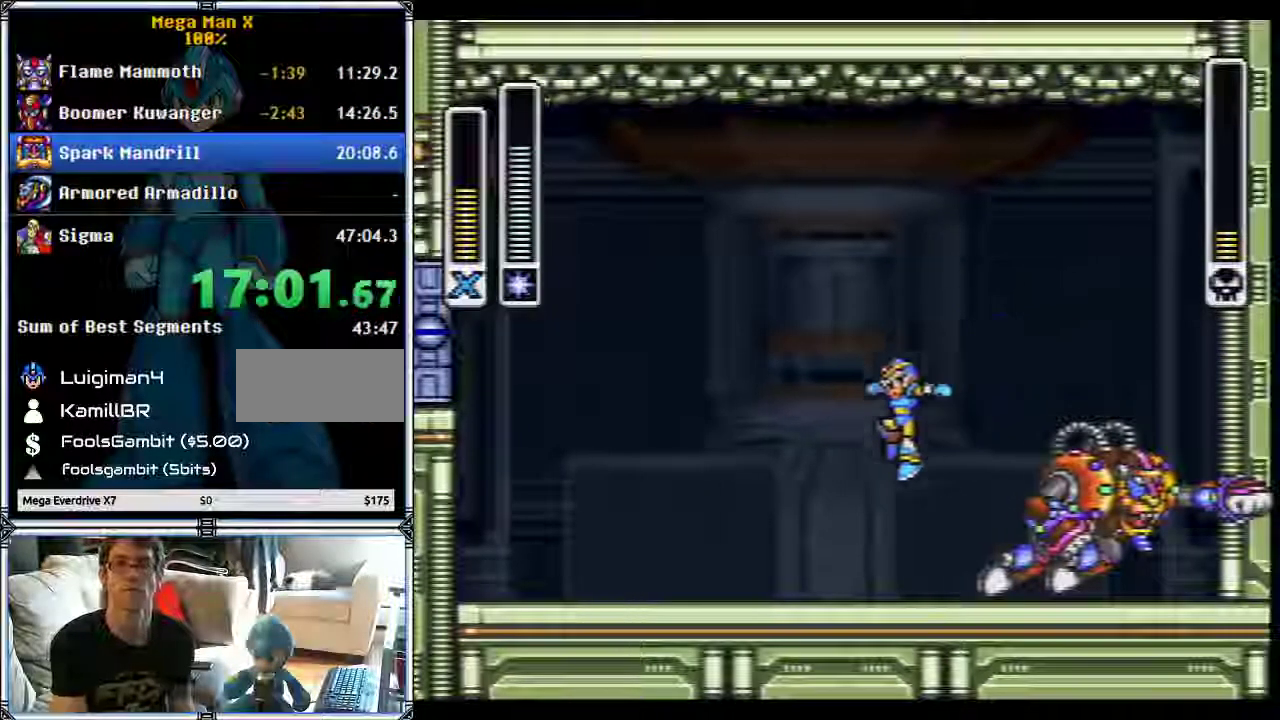
{"buttons": ["DPAD_RIGHT"], "events": [[33, "Y", "up"], [117, "DPAD_LEFT", "down"], [200, "DPAD_UP", "down"], [283, "DPAD_UP", "up"], [450, "DPAD_LEFT", "up"], [500, "DPAD_RIGHT", "down"]]}
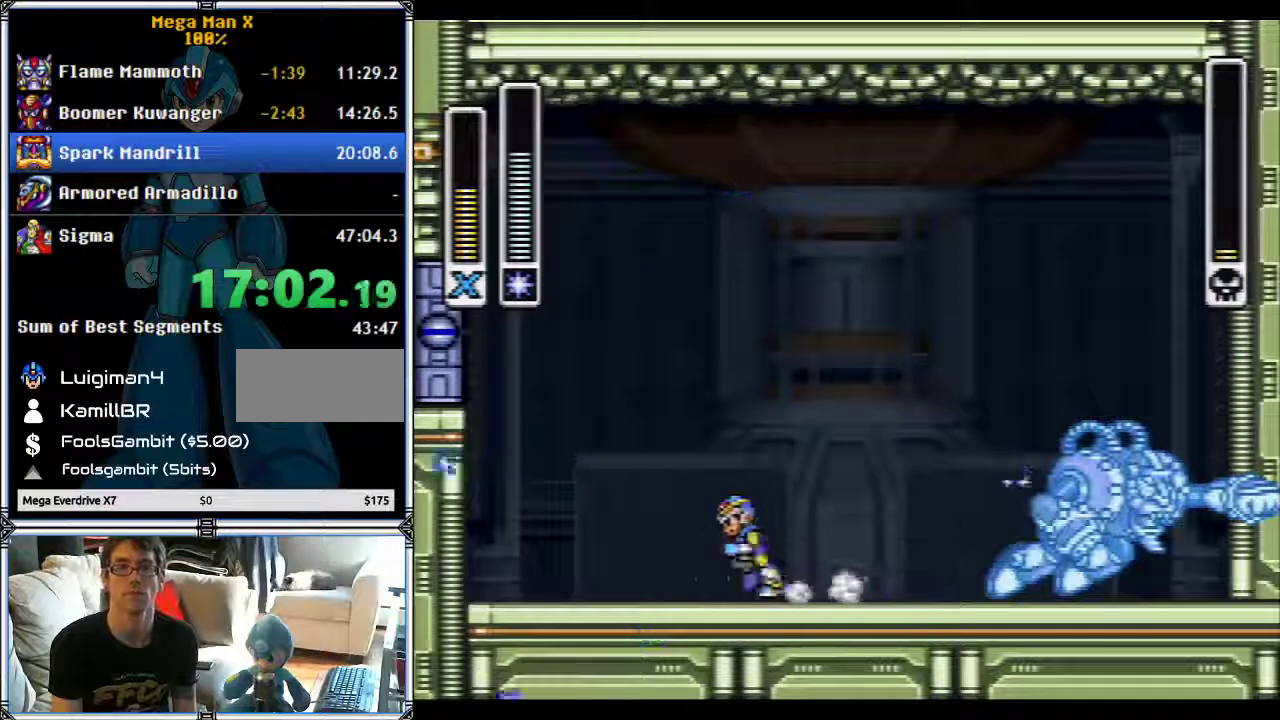
{"buttons": ["DPAD_RIGHT"], "events": [[217, "DPAD_RIGHT", "up"], [467, "DPAD_RIGHT", "down"]]}
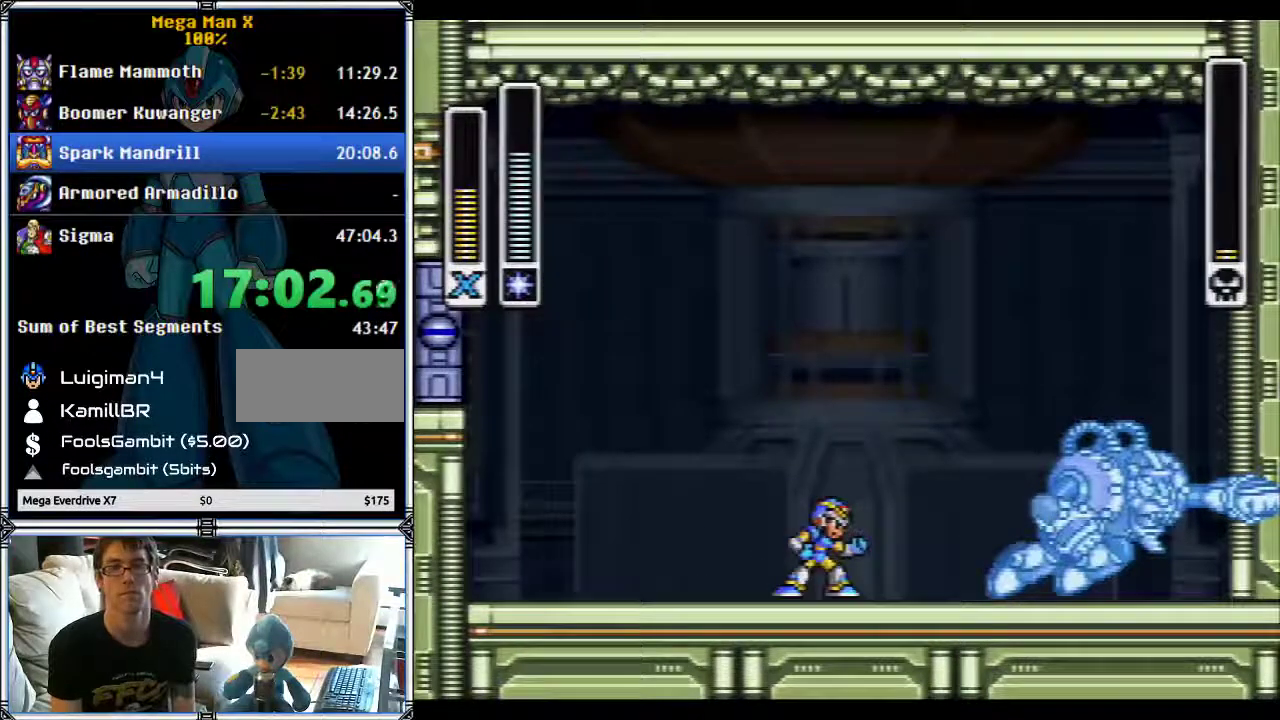
{"buttons": [], "events": [[33, "DPAD_RIGHT", "up"]]}